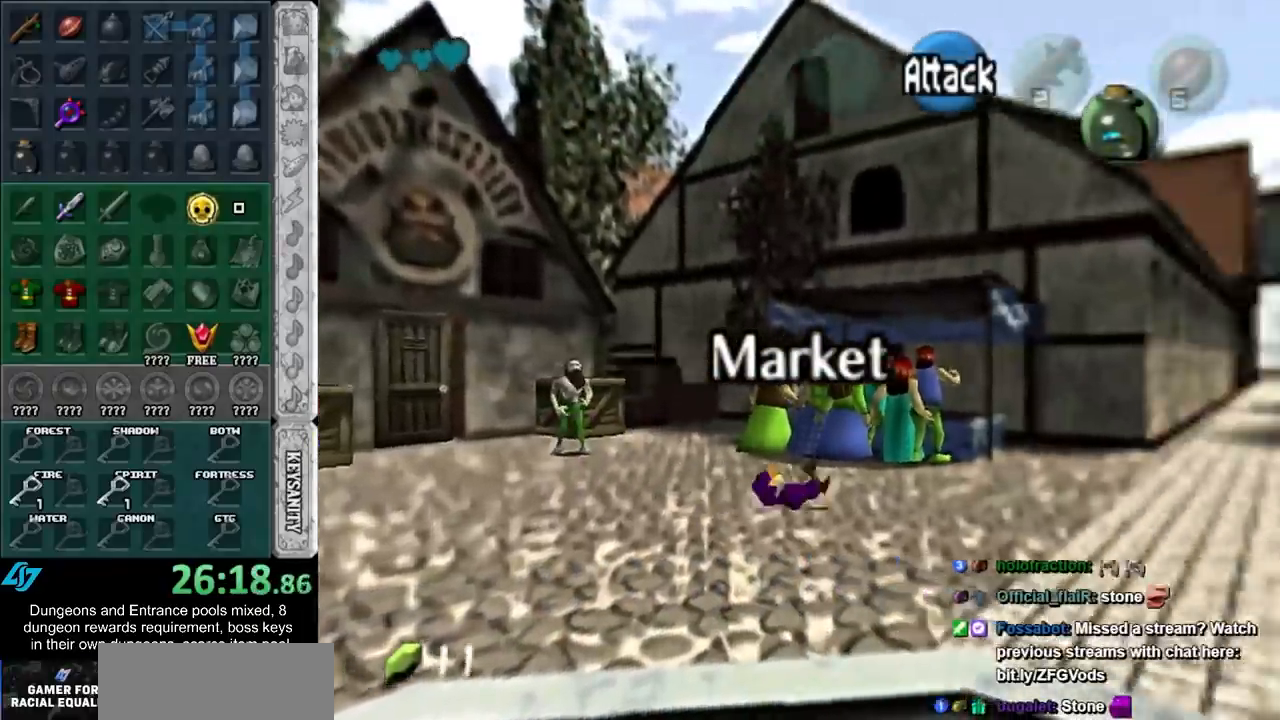
Gameplay with a controller (Nintendo layout); each line is a JSON object with the inputs held at the frame after it. "events" lists button and stick changes between this image and that frame as [ms after this image, input, new state], when the widget could be followed in between. Not read: L2 L3 R3.
{"buttons": [], "left_stick": "up-right", "right_stick": "center", "events": [[100, "left_stick", "up-right"], [317, "A", "down"], [500, "A", "up"]]}
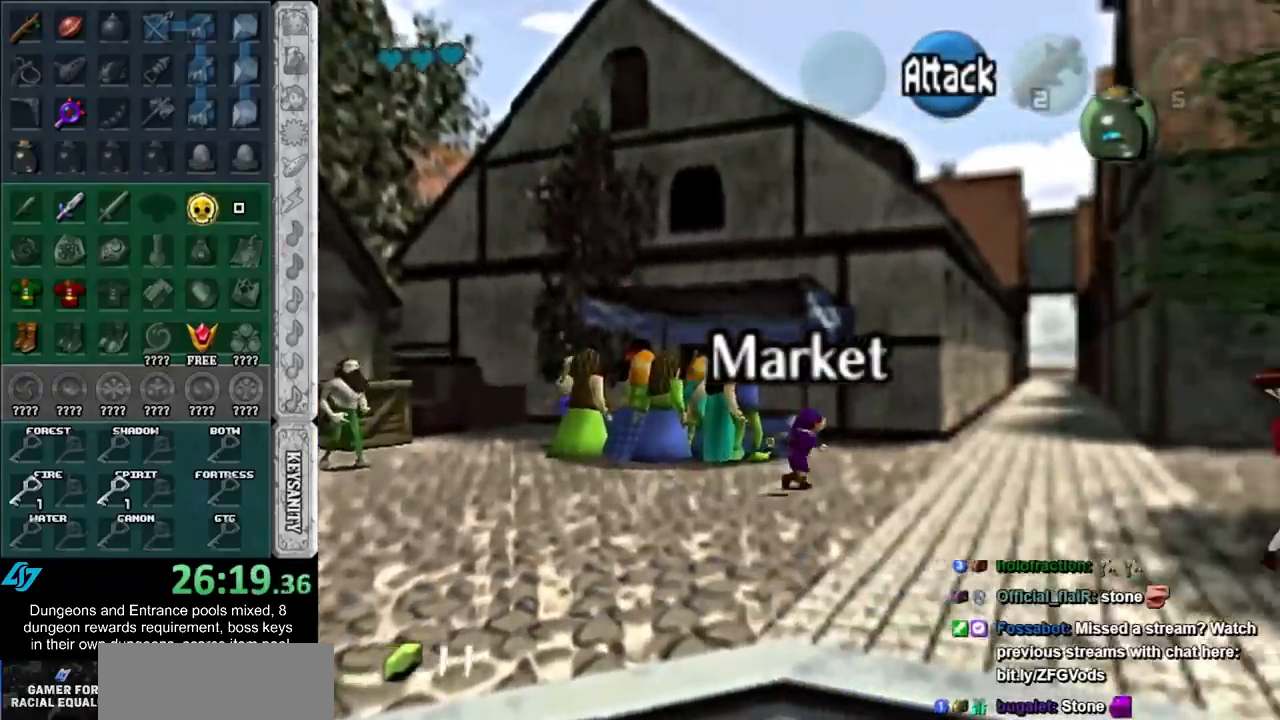
{"buttons": [], "left_stick": "up", "right_stick": "center", "events": [[450, "left_stick", "up"]]}
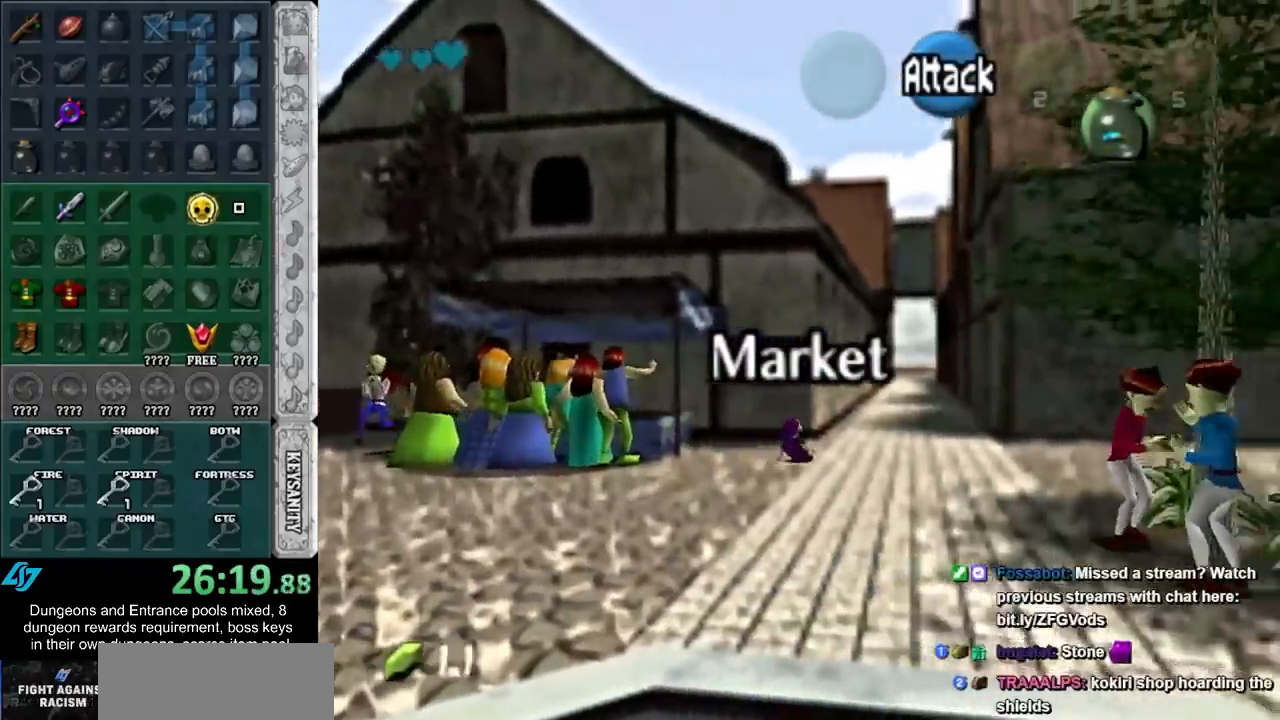
{"buttons": [], "left_stick": "up", "right_stick": "center", "events": [[100, "A", "down"], [317, "A", "up"]]}
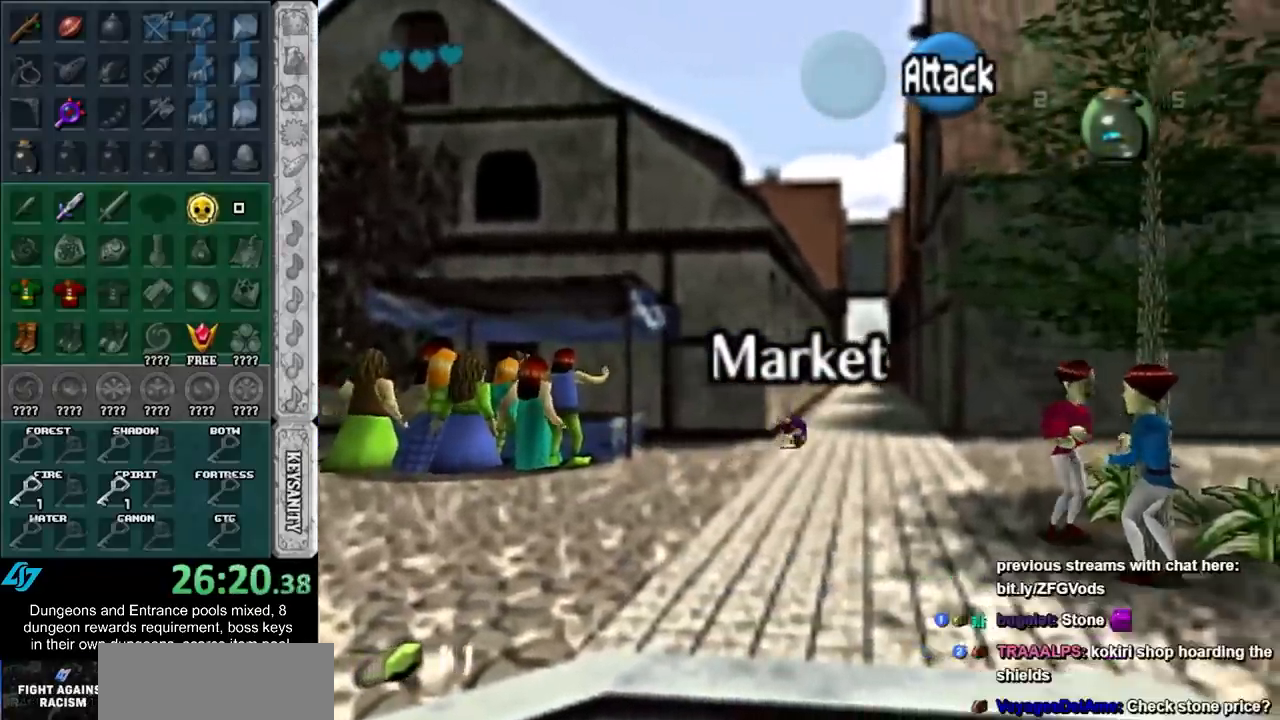
{"buttons": ["A"], "left_stick": "up", "right_stick": "center", "events": [[417, "A", "down"]]}
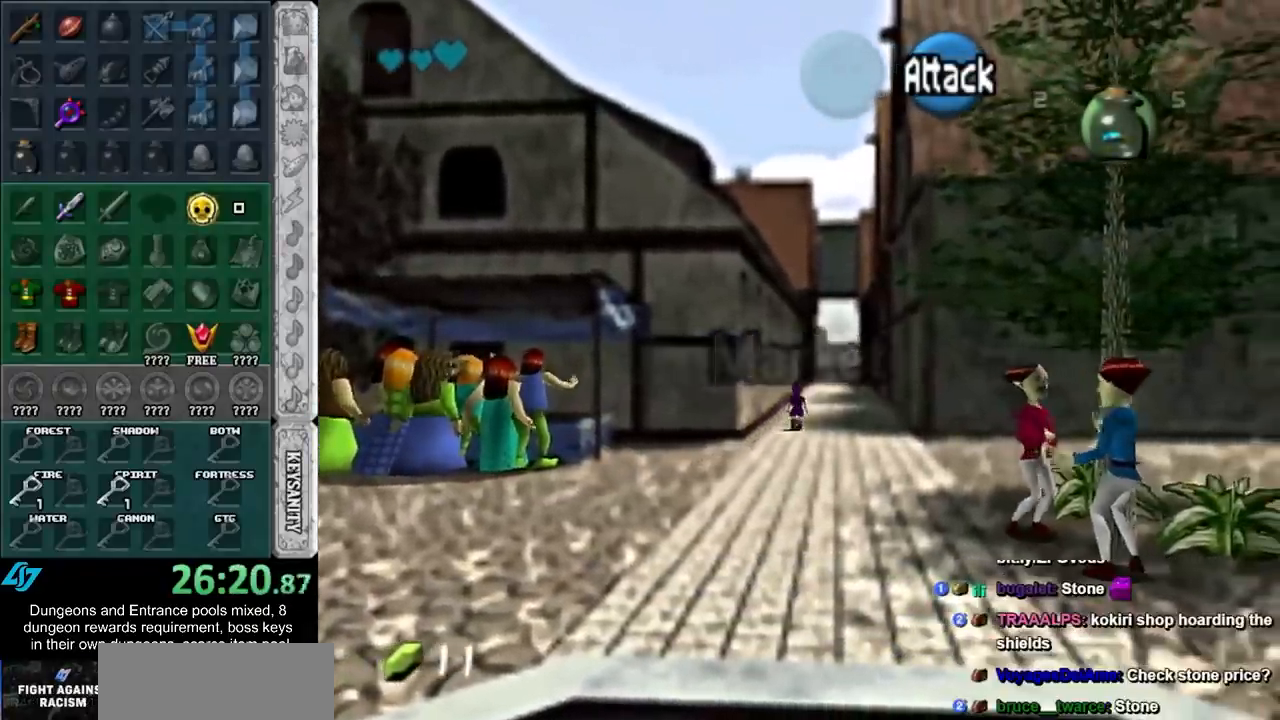
{"buttons": [], "left_stick": "up", "right_stick": "center", "events": [[100, "A", "up"]]}
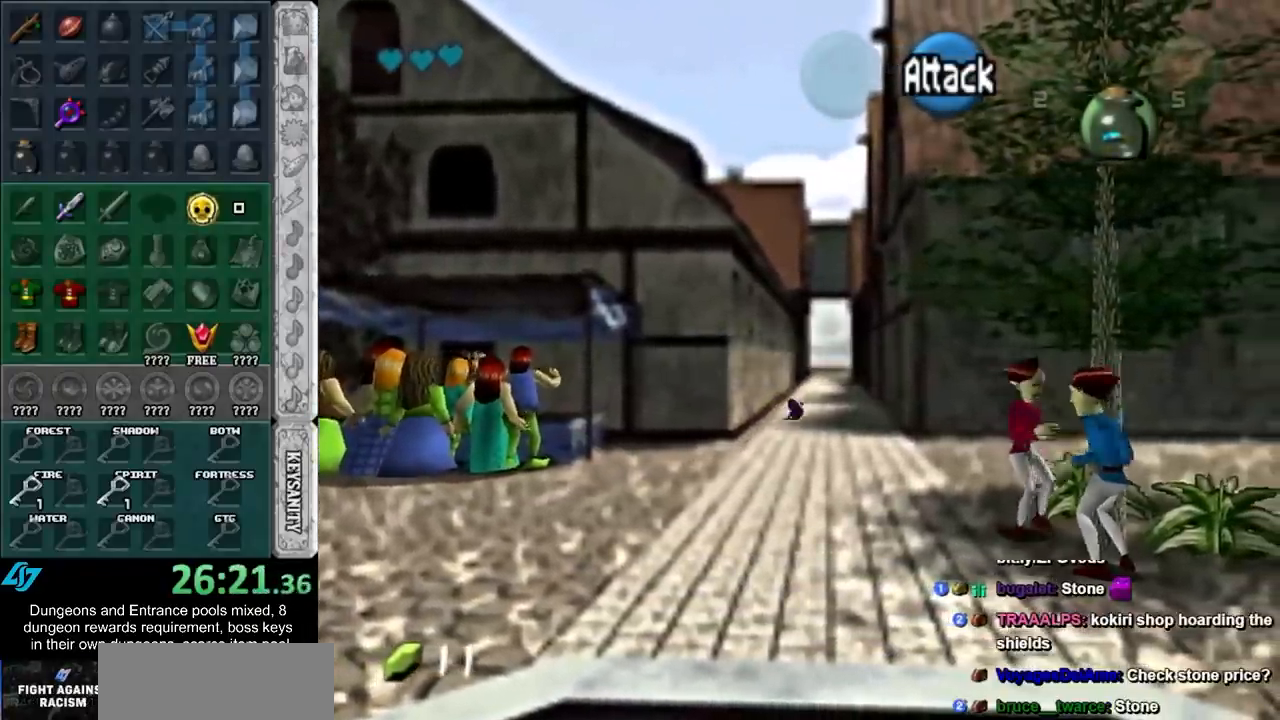
{"buttons": [], "left_stick": "up", "right_stick": "center", "events": [[200, "A", "down"], [350, "A", "up"]]}
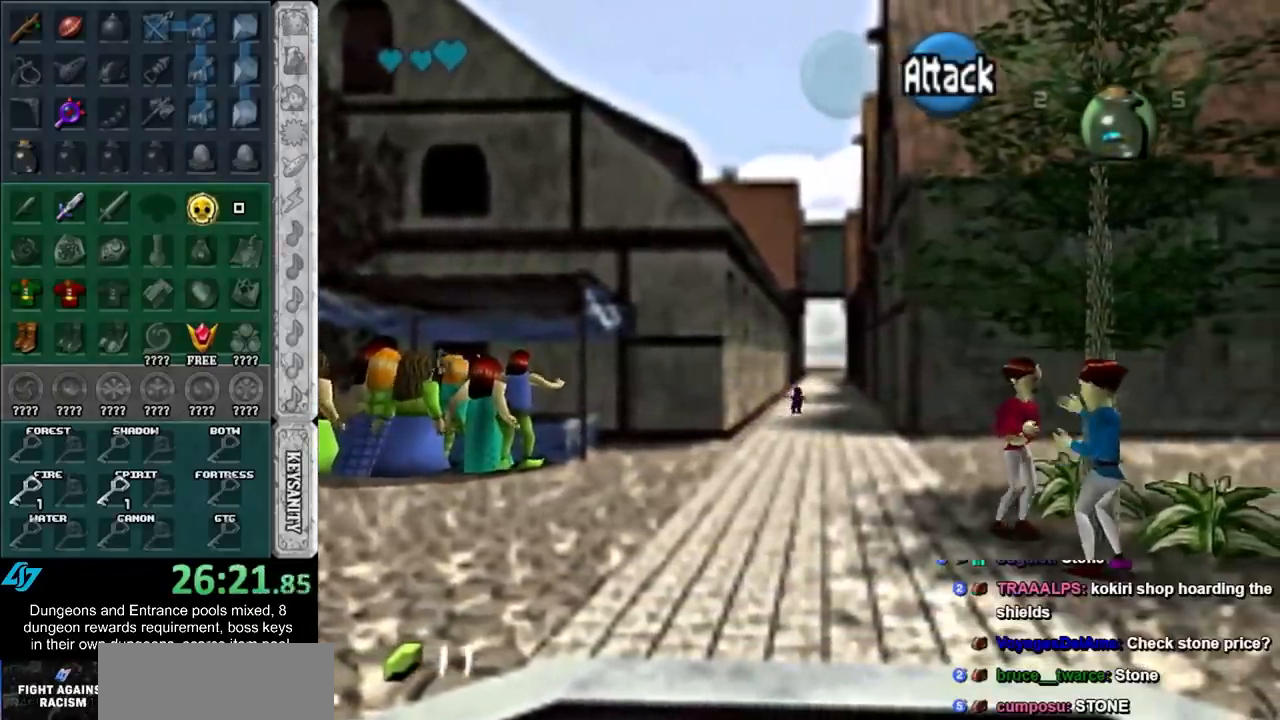
{"buttons": [], "left_stick": "up", "right_stick": "center", "events": []}
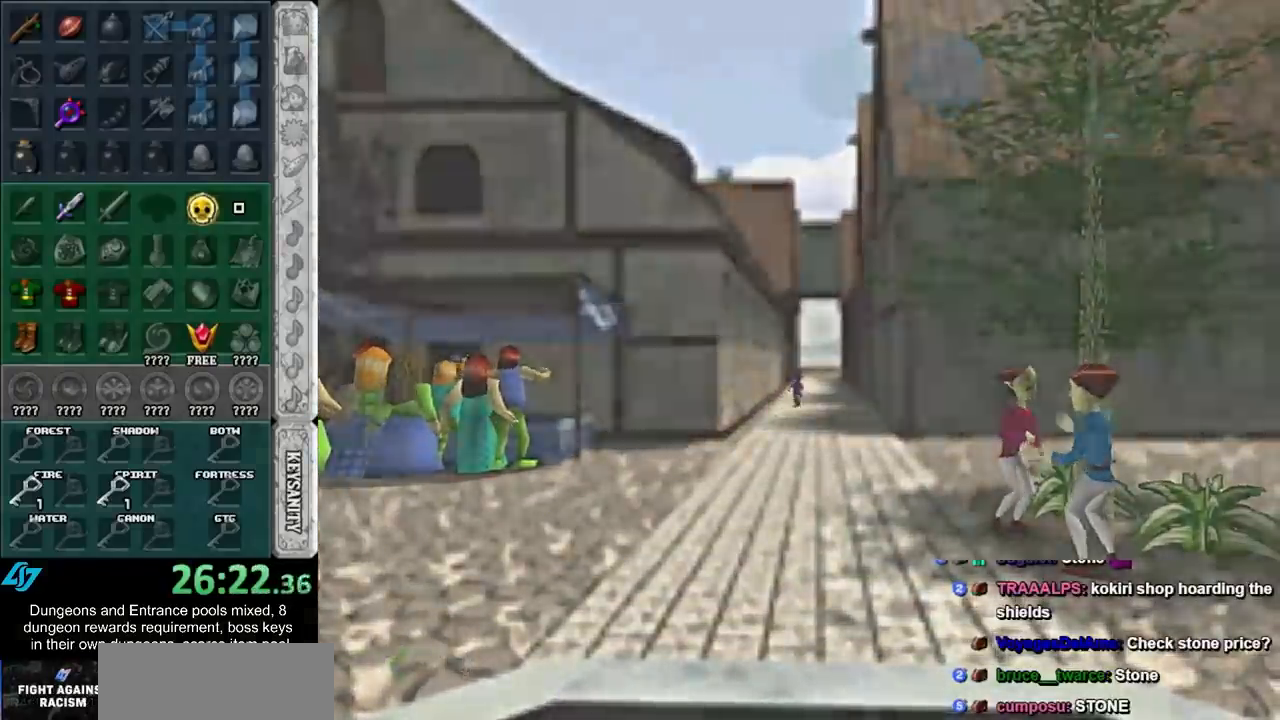
{"buttons": [], "left_stick": "up-right", "right_stick": "center", "events": [[33, "left_stick", "center"], [233, "left_stick", "up"], [383, "left_stick", "up-right"]]}
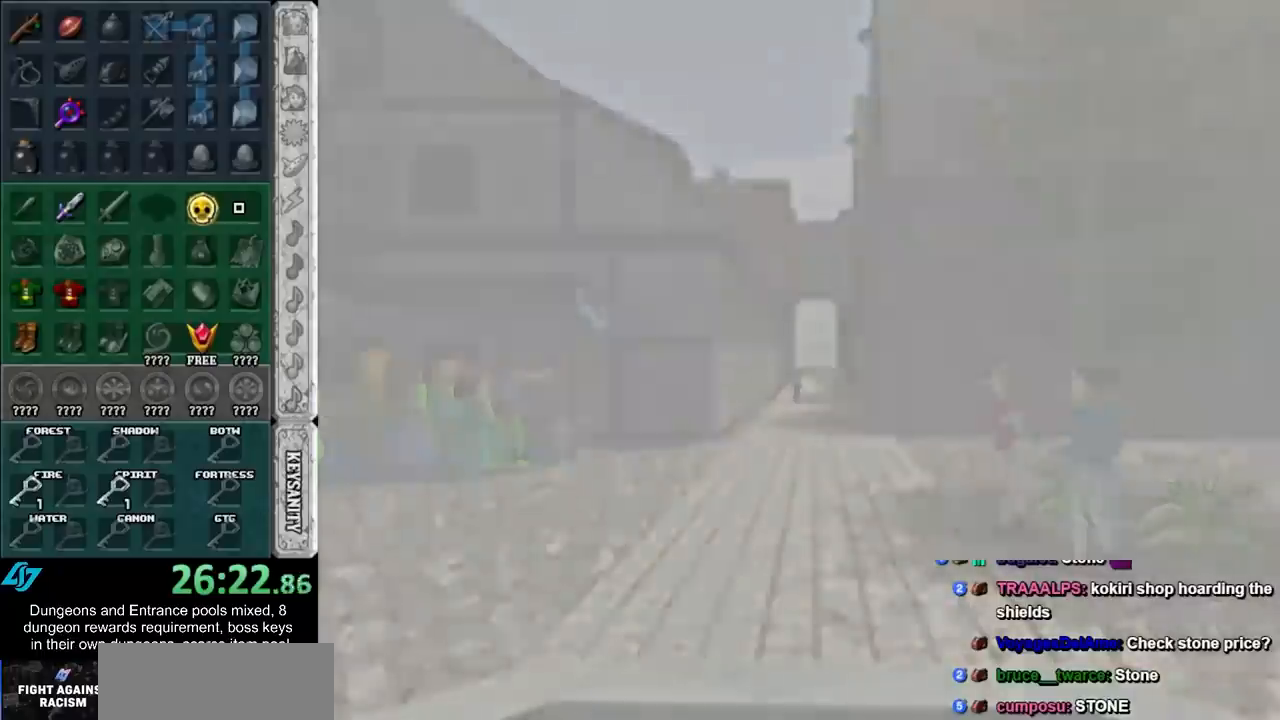
{"buttons": [], "left_stick": "center", "right_stick": "center", "events": [[317, "left_stick", "center"]]}
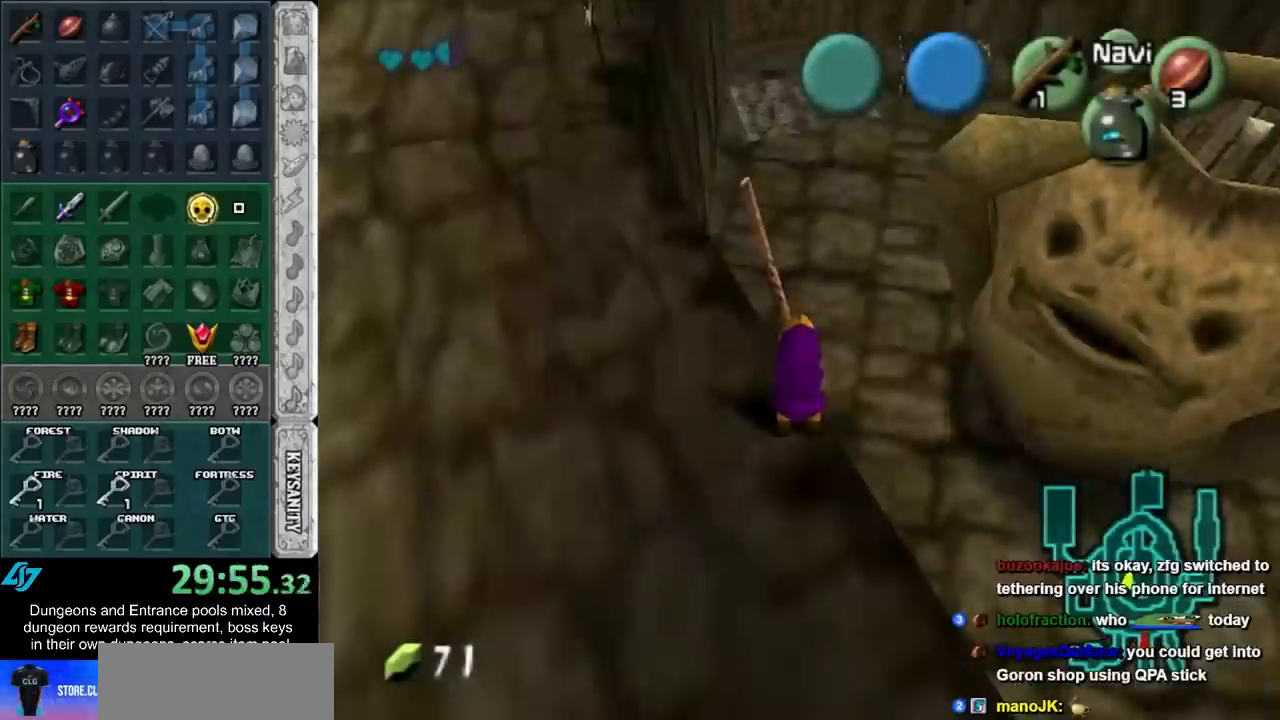
{"buttons": ["A"], "left_stick": "center", "right_stick": "center", "events": [[467, "A", "down"]]}
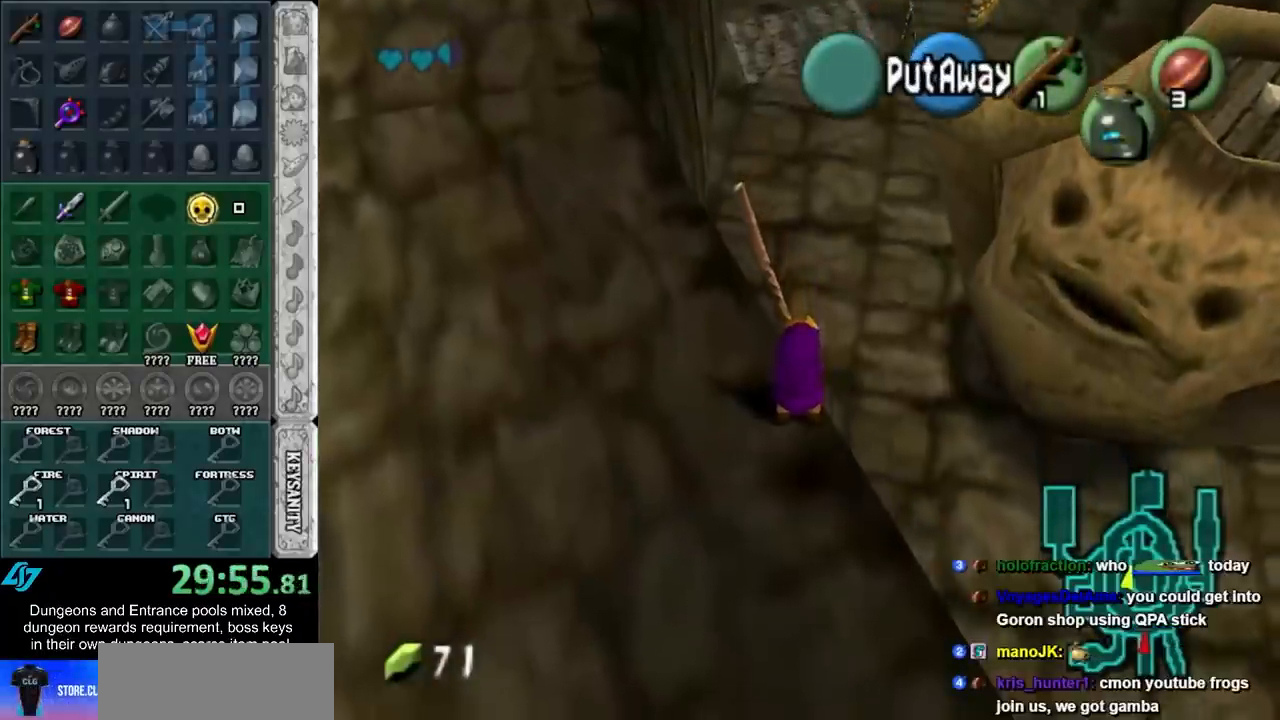
{"buttons": [], "left_stick": "center", "right_stick": "center", "events": [[33, "X", "down"], [100, "A", "up"], [183, "X", "up"]]}
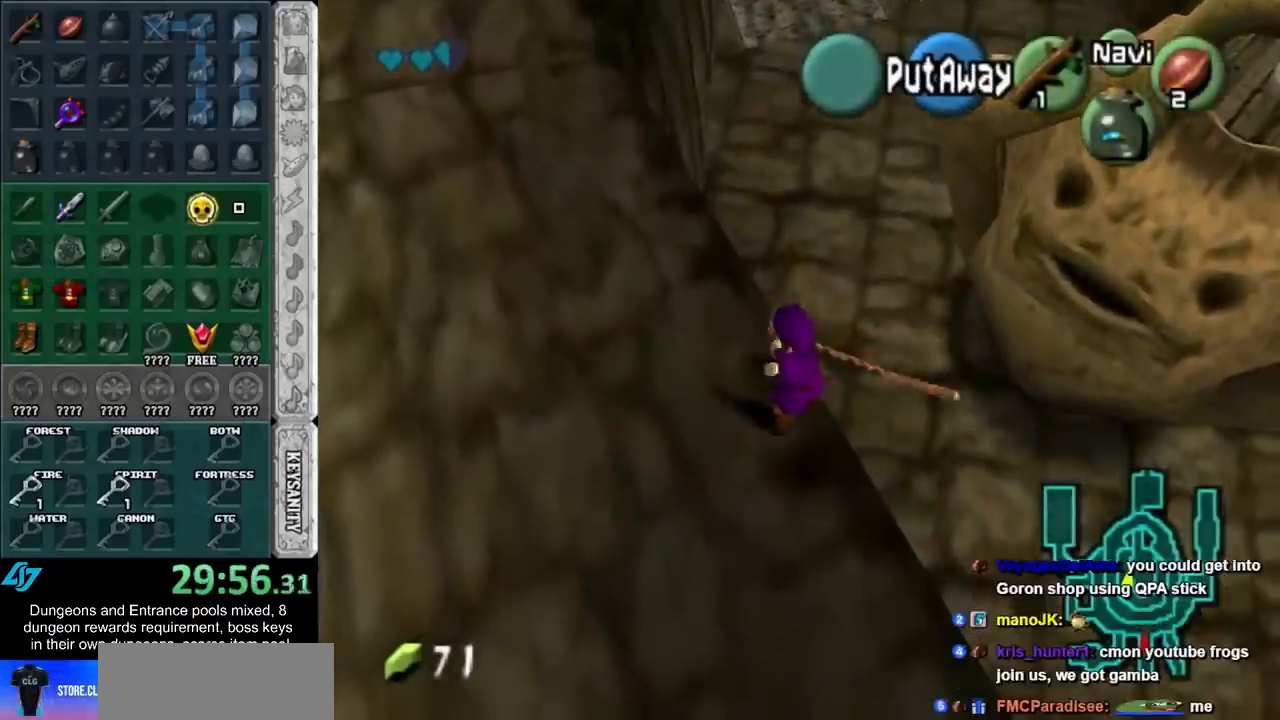
{"buttons": ["L1"], "left_stick": "center", "right_stick": "center", "events": [[333, "L1", "down"]]}
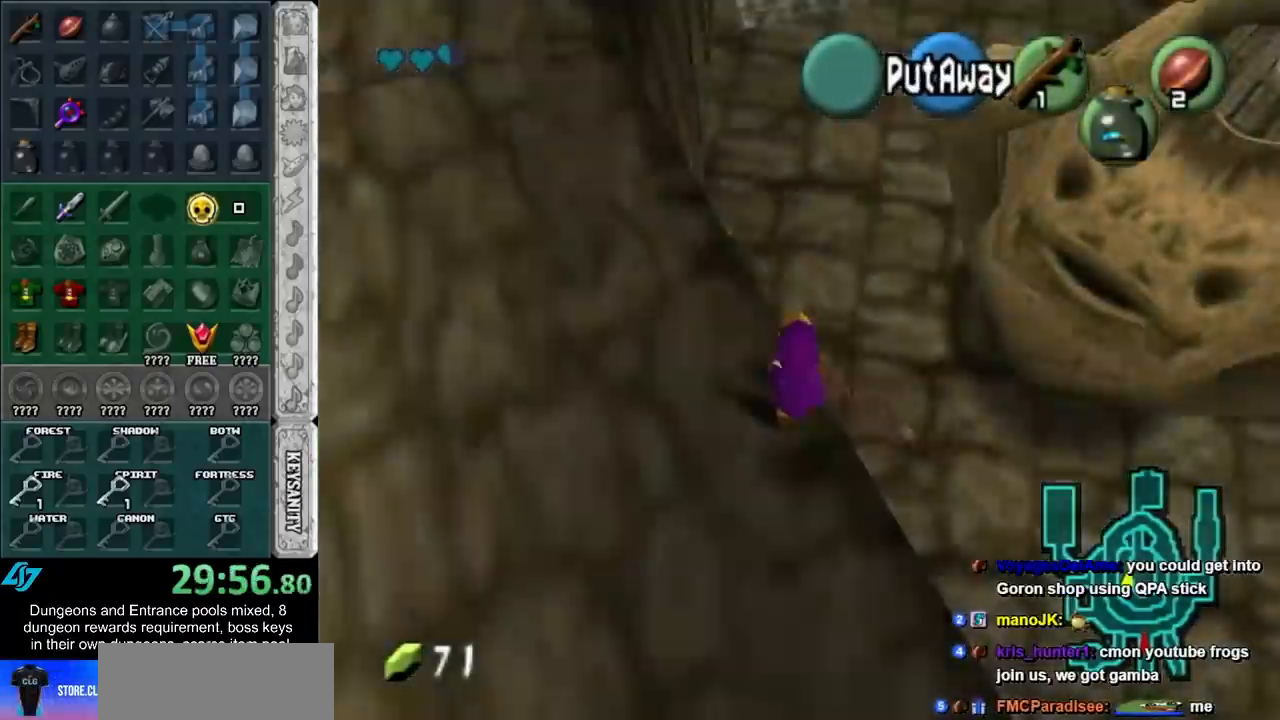
{"buttons": ["L1"], "left_stick": "center", "right_stick": "center", "events": [[83, "L1", "up"], [283, "left_stick", "down-right"], [367, "L1", "down"], [400, "left_stick", "center"]]}
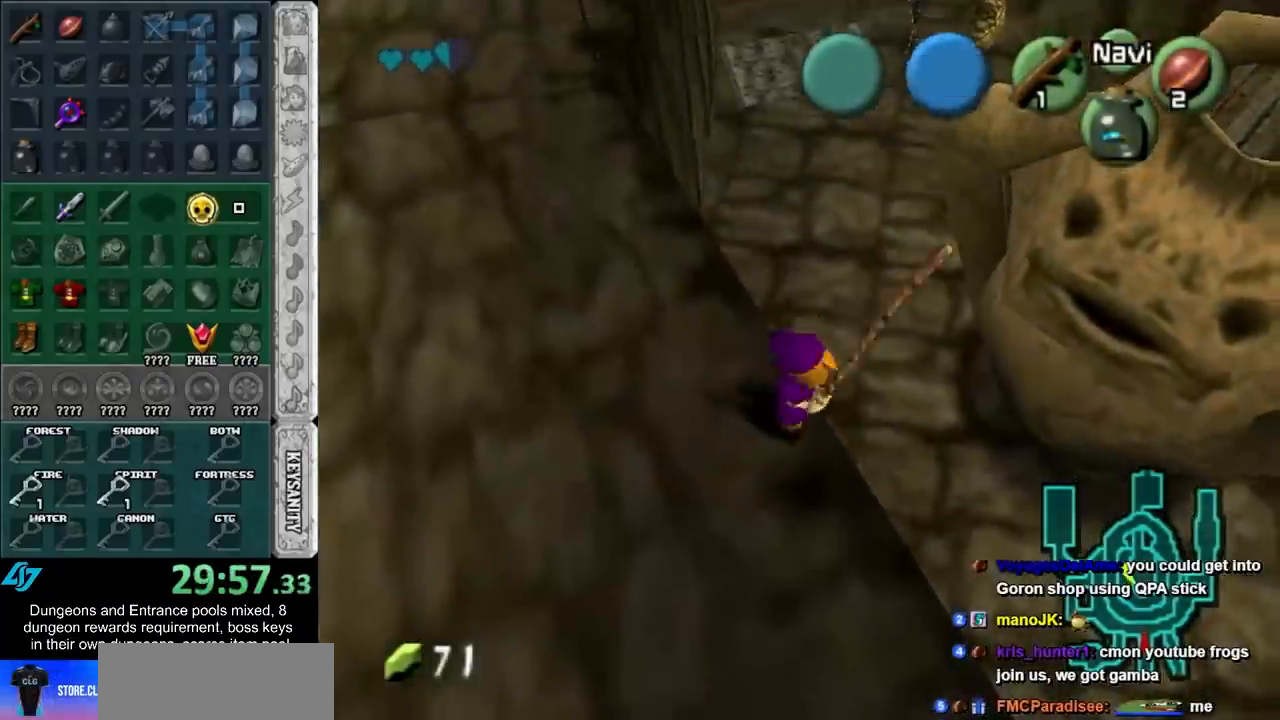
{"buttons": [], "left_stick": "up-right", "right_stick": "center", "events": [[117, "L1", "up"], [467, "left_stick", "up-right"]]}
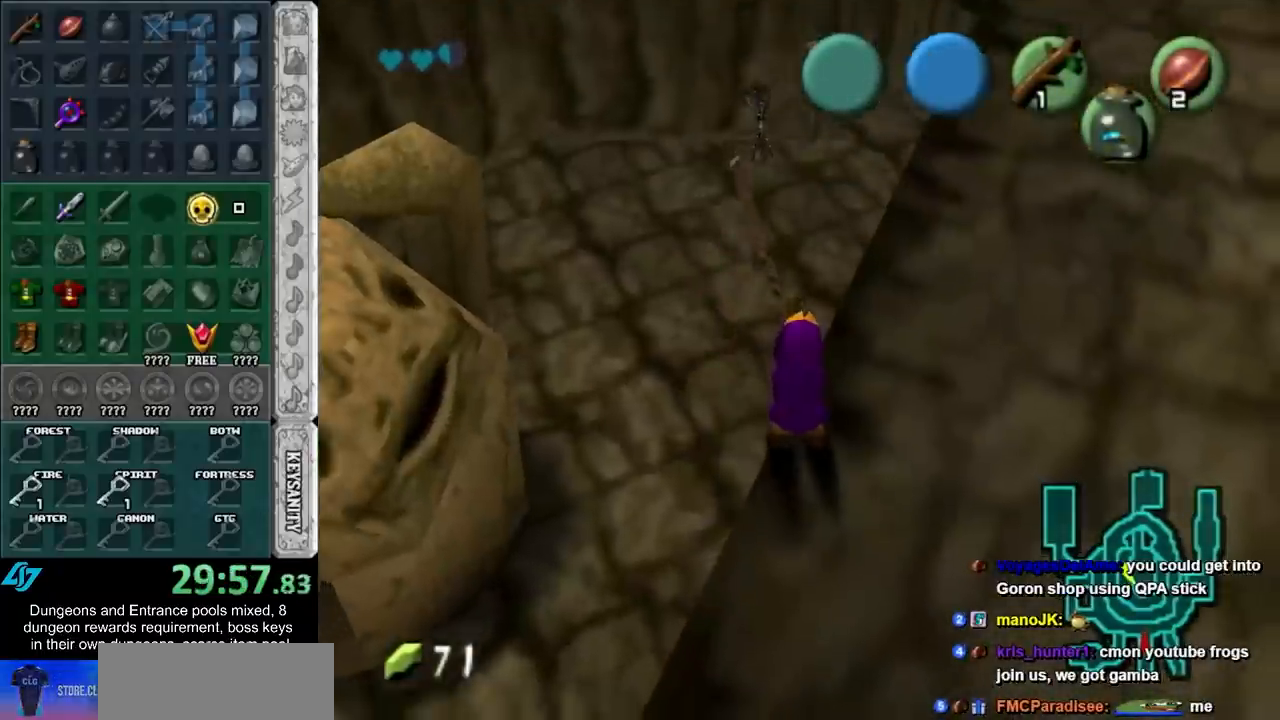
{"buttons": [], "left_stick": "up", "right_stick": "center", "events": [[433, "left_stick", "up"]]}
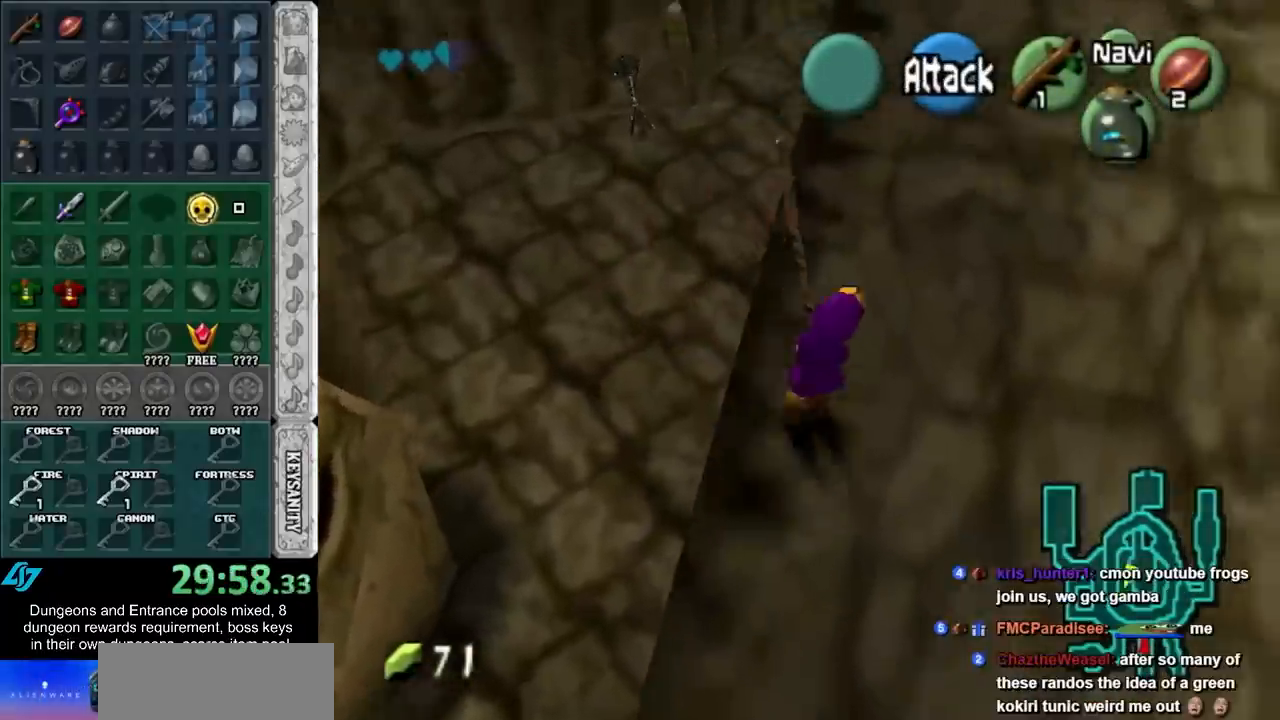
{"buttons": [], "left_stick": "up-right", "right_stick": "center", "events": [[100, "left_stick", "up-right"]]}
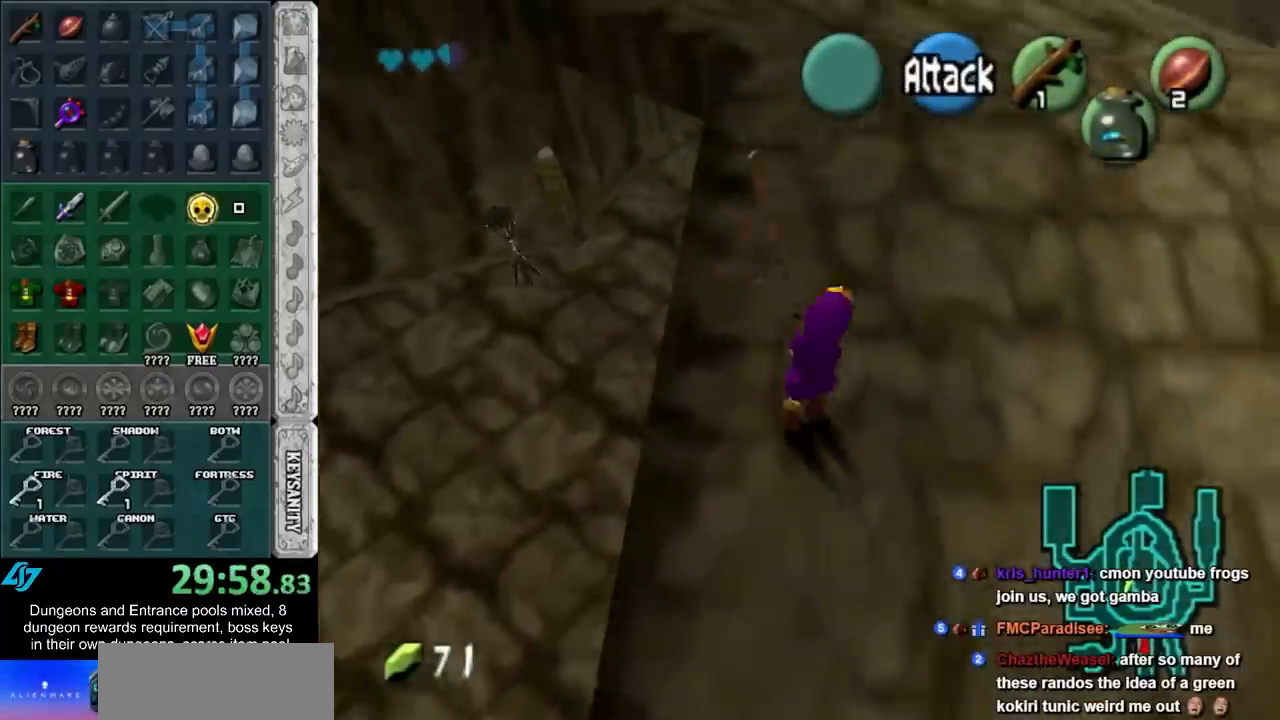
{"buttons": [], "left_stick": "center", "right_stick": "center", "events": [[100, "left_stick", "up"], [217, "left_stick", "up-left"], [400, "L1", "down"], [467, "L1", "up"], [467, "left_stick", "center"]]}
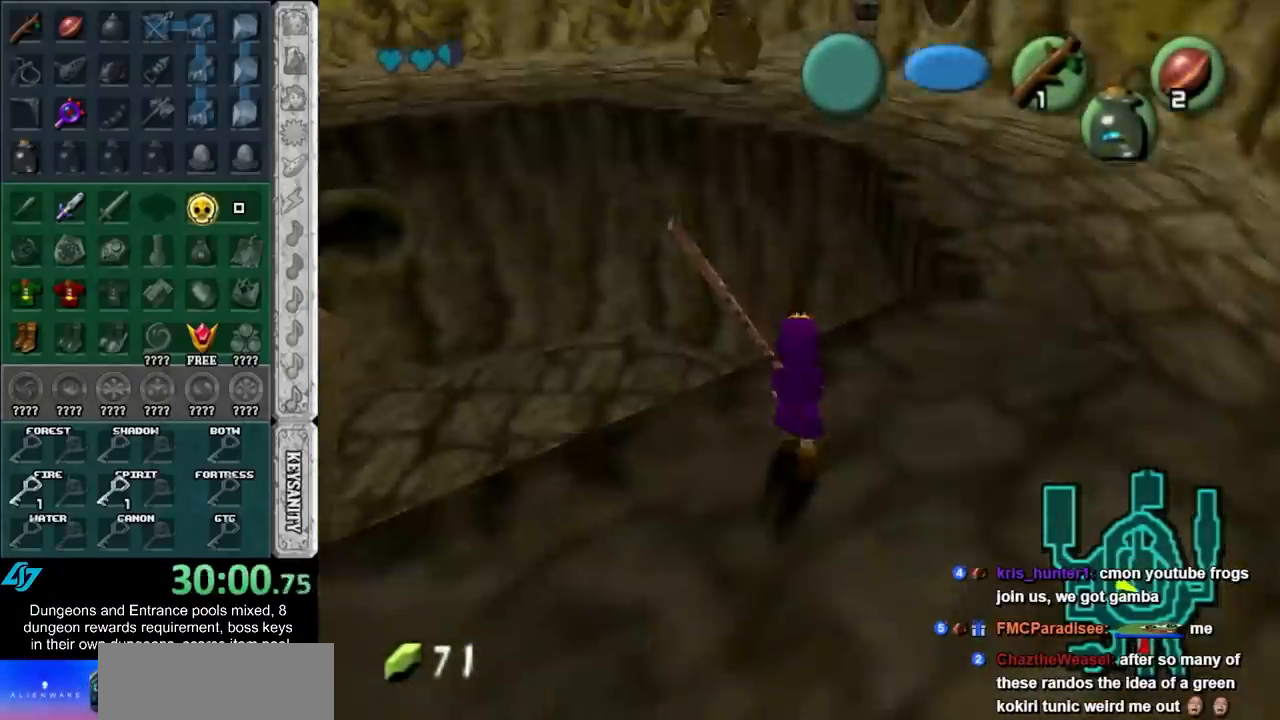
{"buttons": [], "left_stick": "up-right", "right_stick": "center", "events": [[500, "left_stick", "up-right"]]}
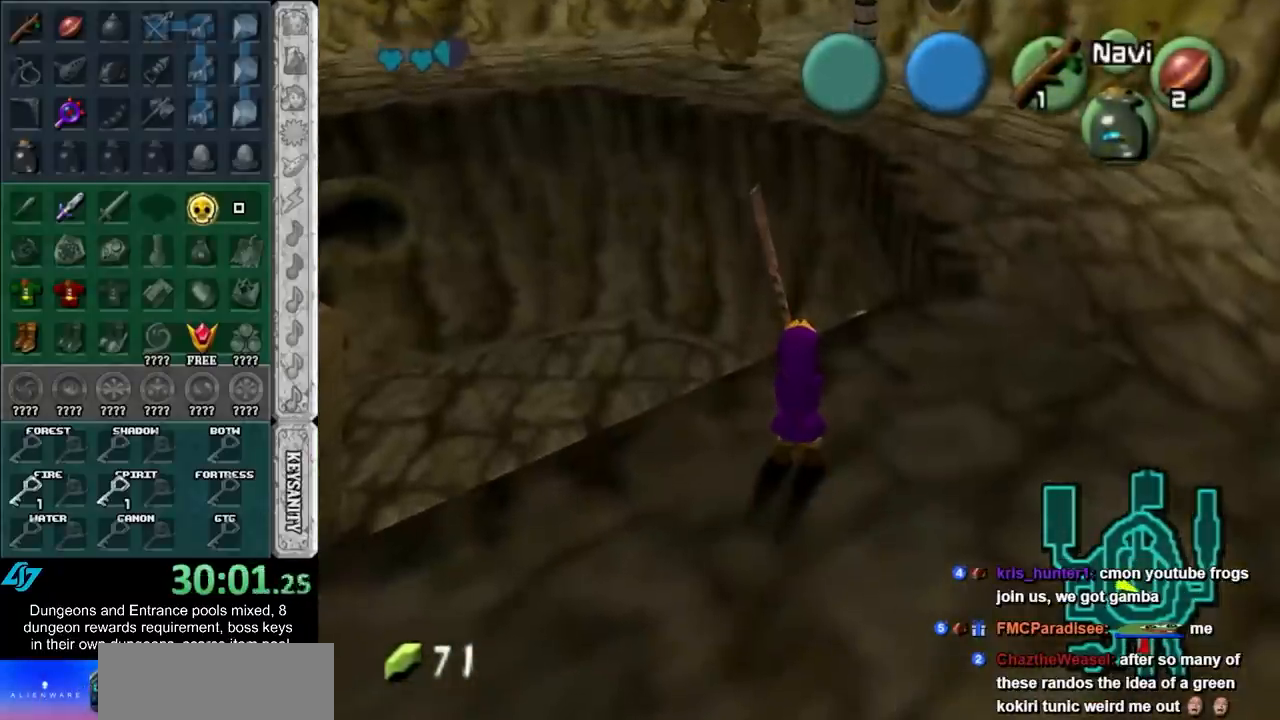
{"buttons": [], "left_stick": "up", "right_stick": "center", "events": [[150, "left_stick", "up"]]}
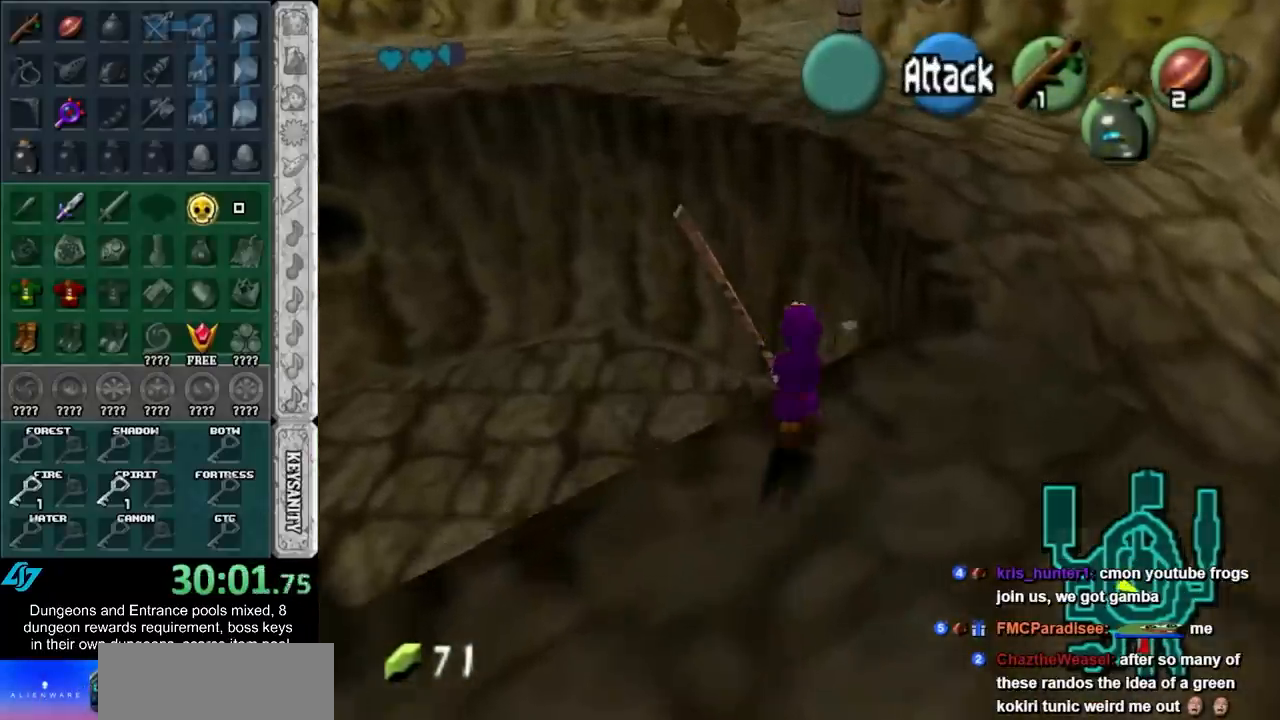
{"buttons": [], "left_stick": "center", "right_stick": "center", "events": [[433, "left_stick", "center"]]}
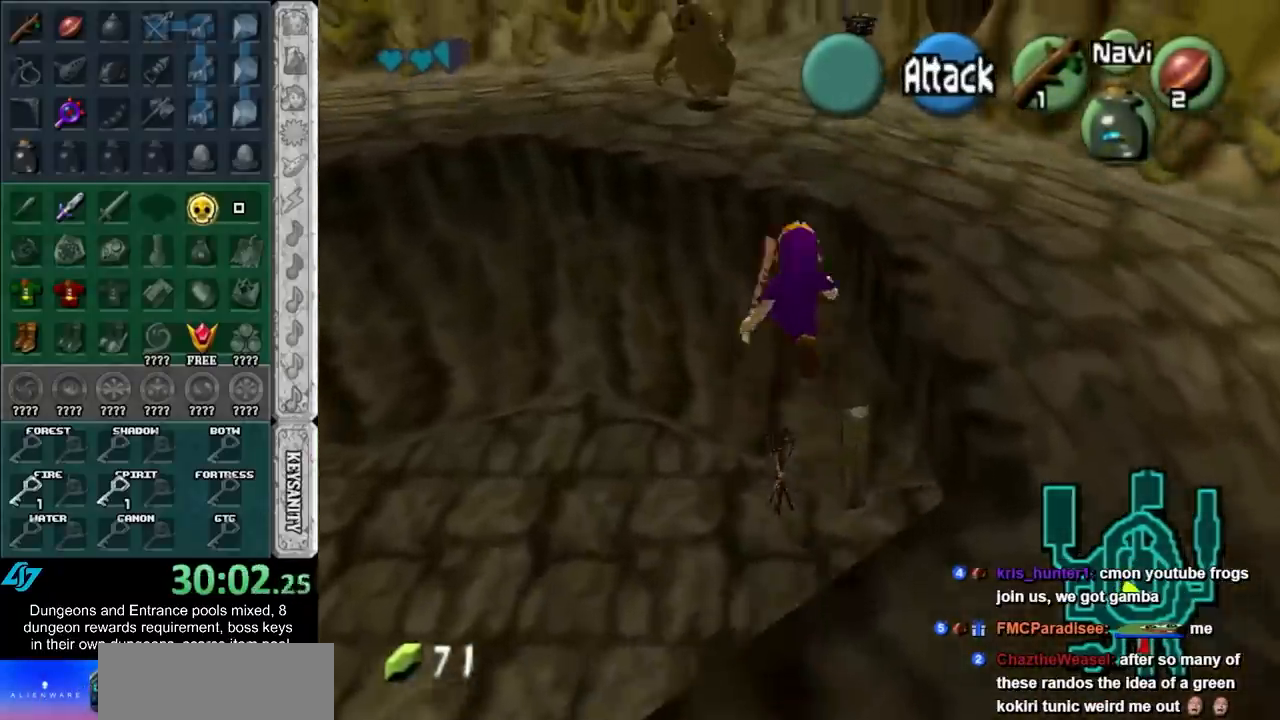
{"buttons": [], "left_stick": "center", "right_stick": "center", "events": [[250, "left_stick", "left"], [400, "left_stick", "center"]]}
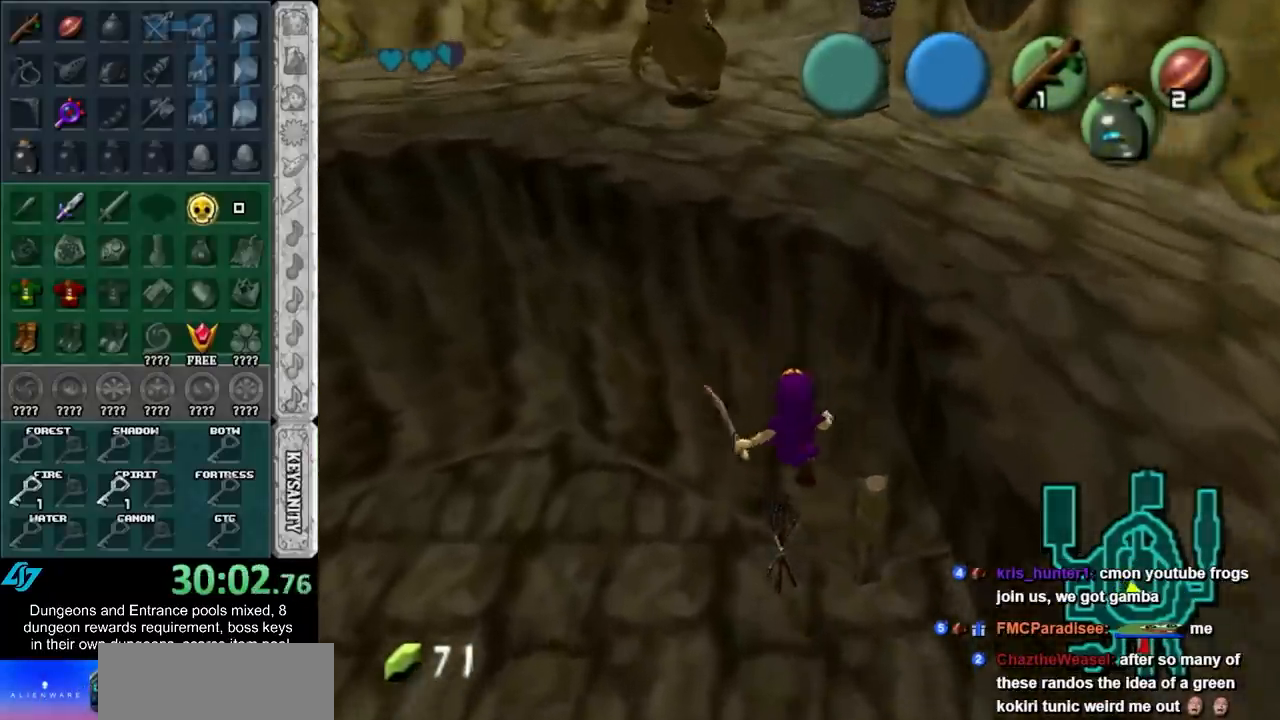
{"buttons": [], "left_stick": "center", "right_stick": "center", "events": [[67, "Y", "down"], [217, "Y", "up"]]}
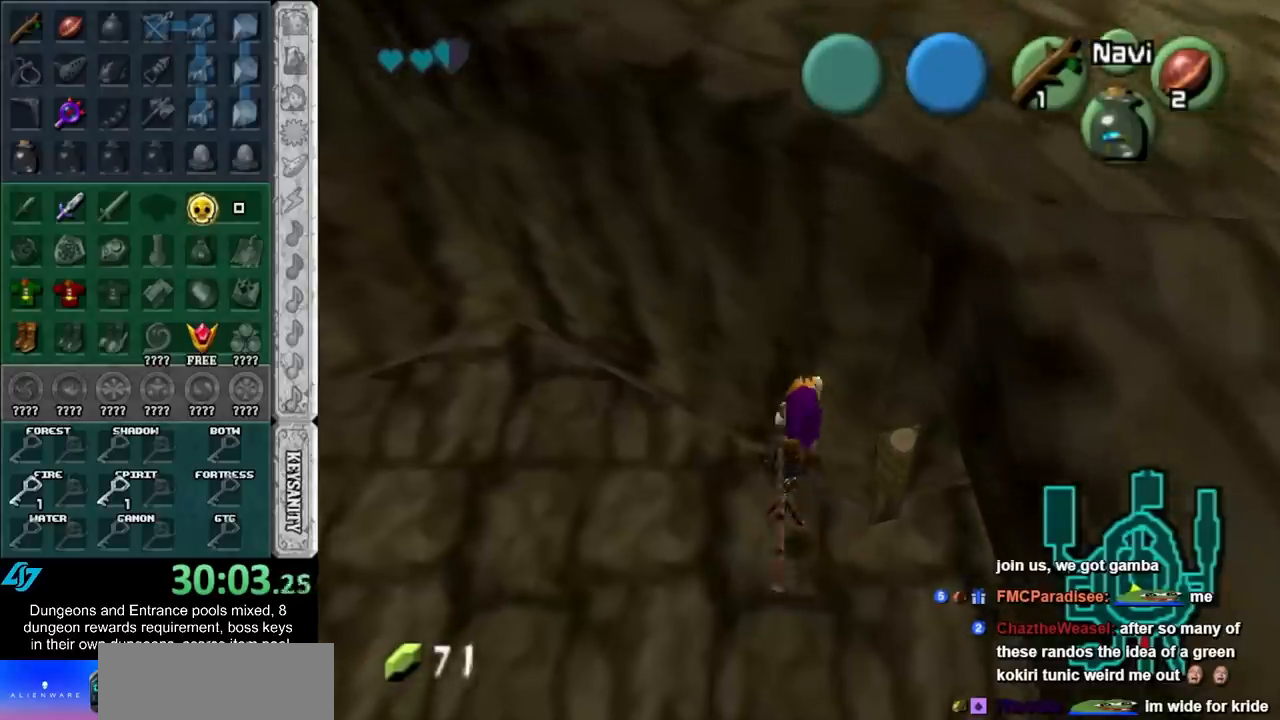
{"buttons": [], "left_stick": "center", "right_stick": "center", "events": []}
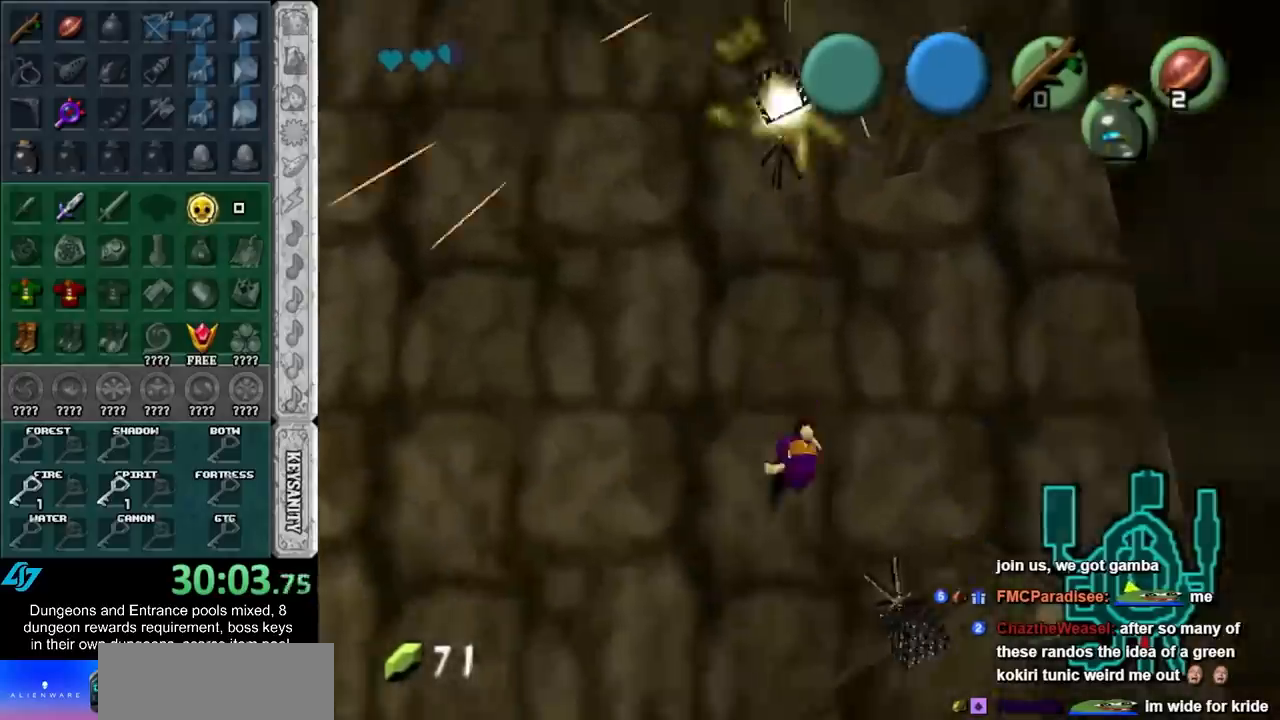
{"buttons": [], "left_stick": "up", "right_stick": "center", "events": [[283, "left_stick", "up"]]}
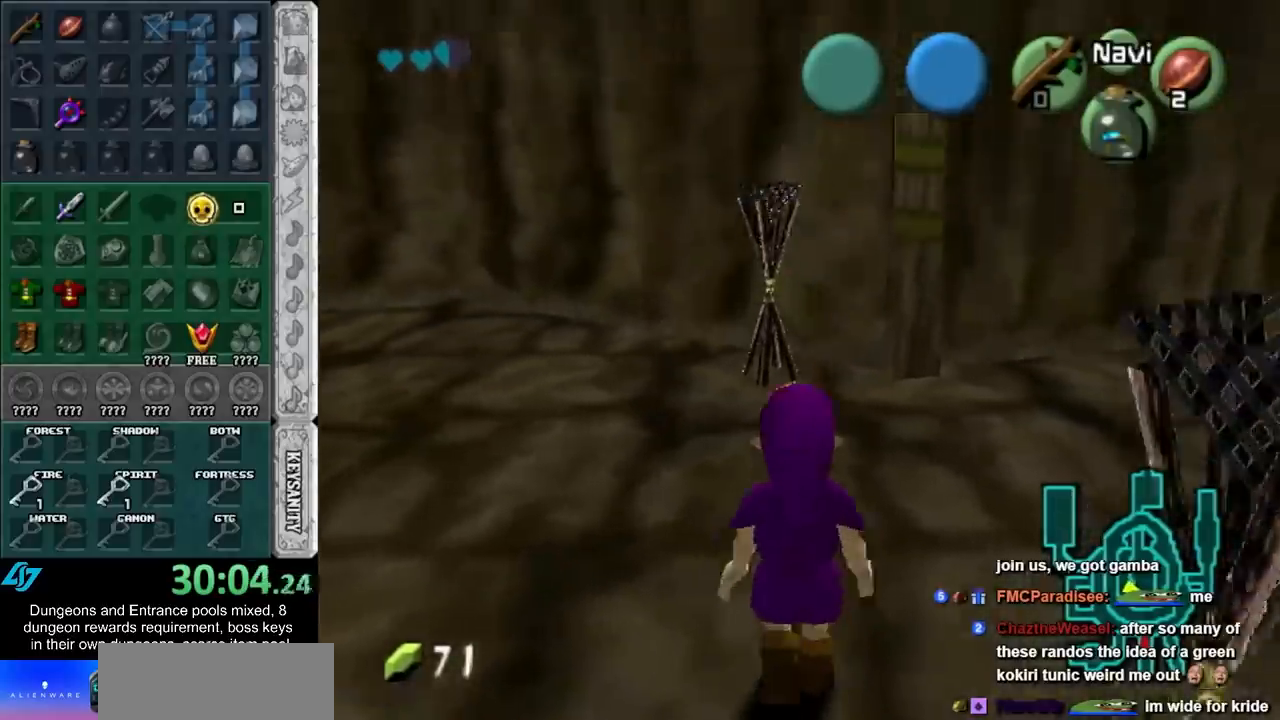
{"buttons": [], "left_stick": "up", "right_stick": "center", "events": [[317, "Y", "down"], [467, "Y", "up"]]}
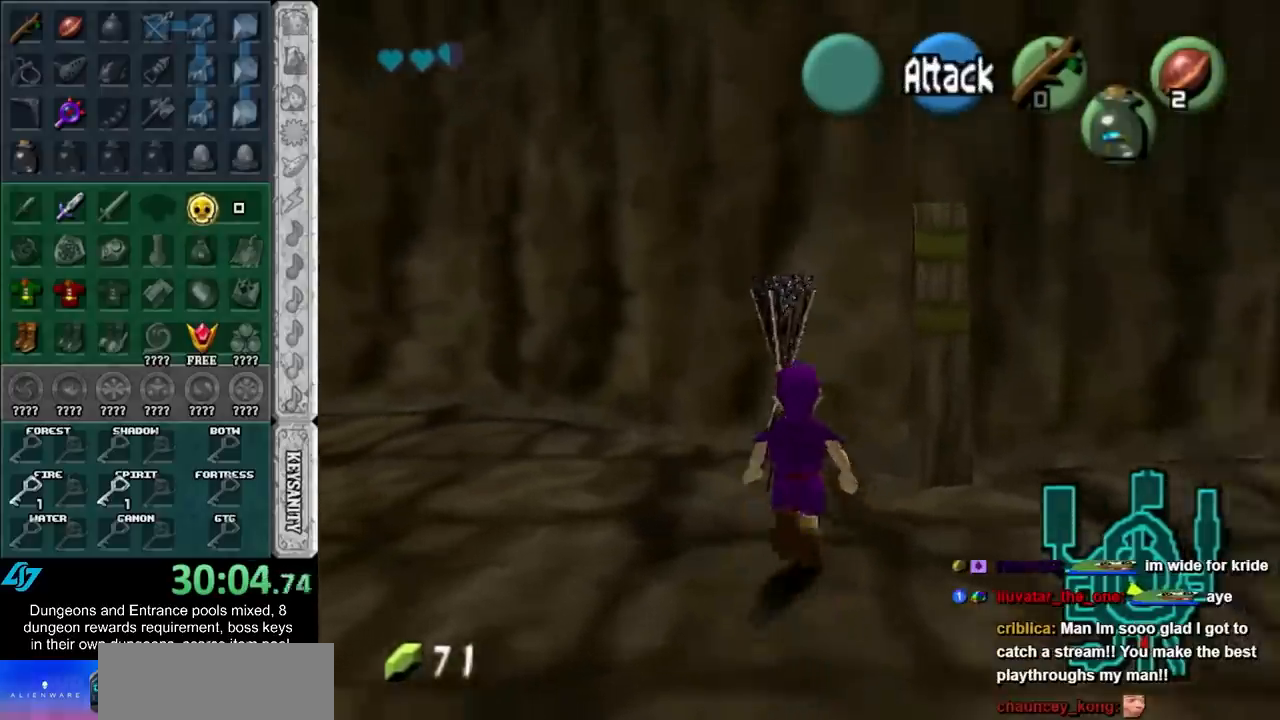
{"buttons": [], "left_stick": "down-right", "right_stick": "center", "events": [[100, "left_stick", "center"], [367, "left_stick", "down-right"]]}
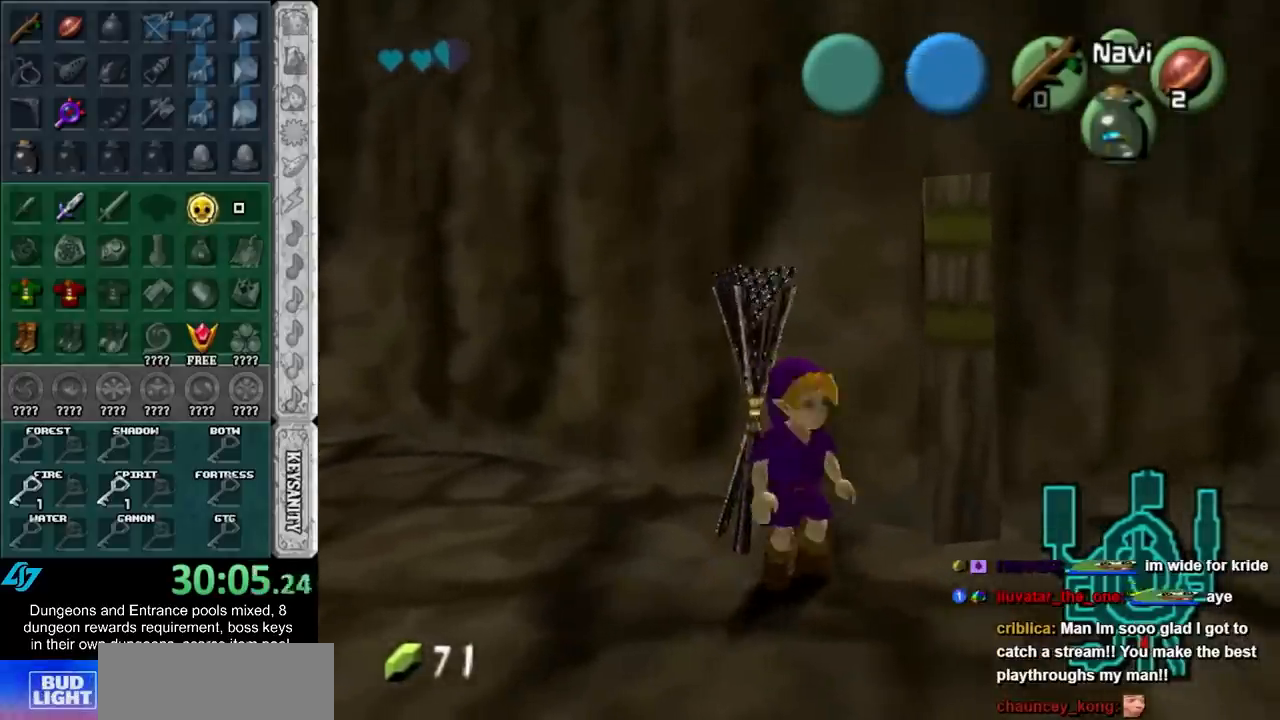
{"buttons": ["A"], "left_stick": "up-right", "right_stick": "center", "events": [[100, "left_stick", "up-right"], [317, "A", "down"], [433, "A", "up"], [500, "A", "down"]]}
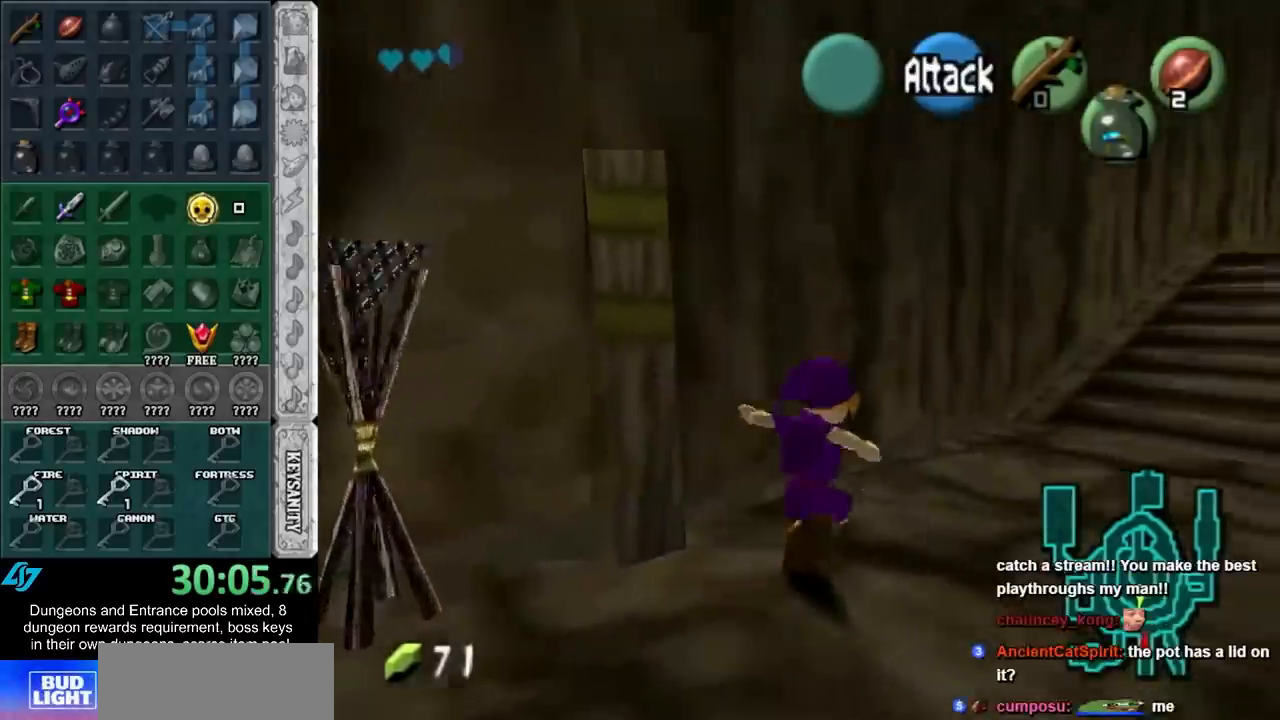
{"buttons": [], "left_stick": "up-right", "right_stick": "center", "events": [[133, "A", "up"]]}
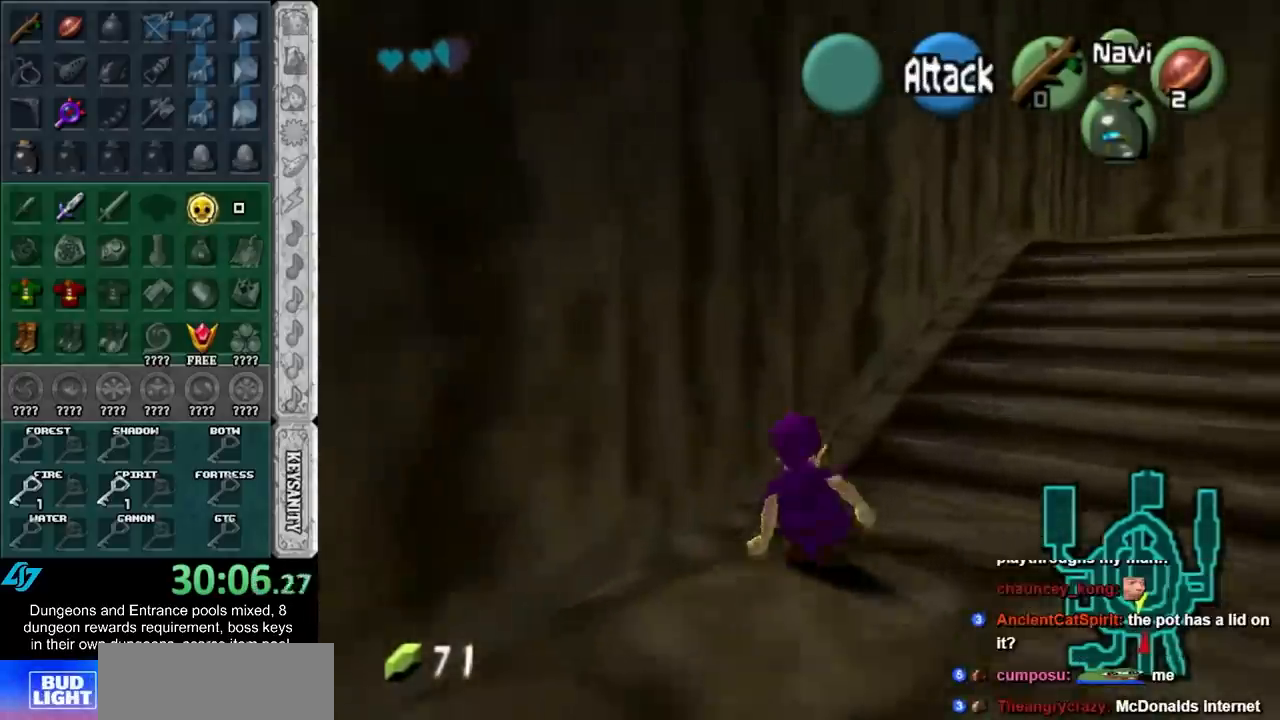
{"buttons": [], "left_stick": "up-right", "right_stick": "center", "events": [[100, "A", "down"], [283, "A", "up"]]}